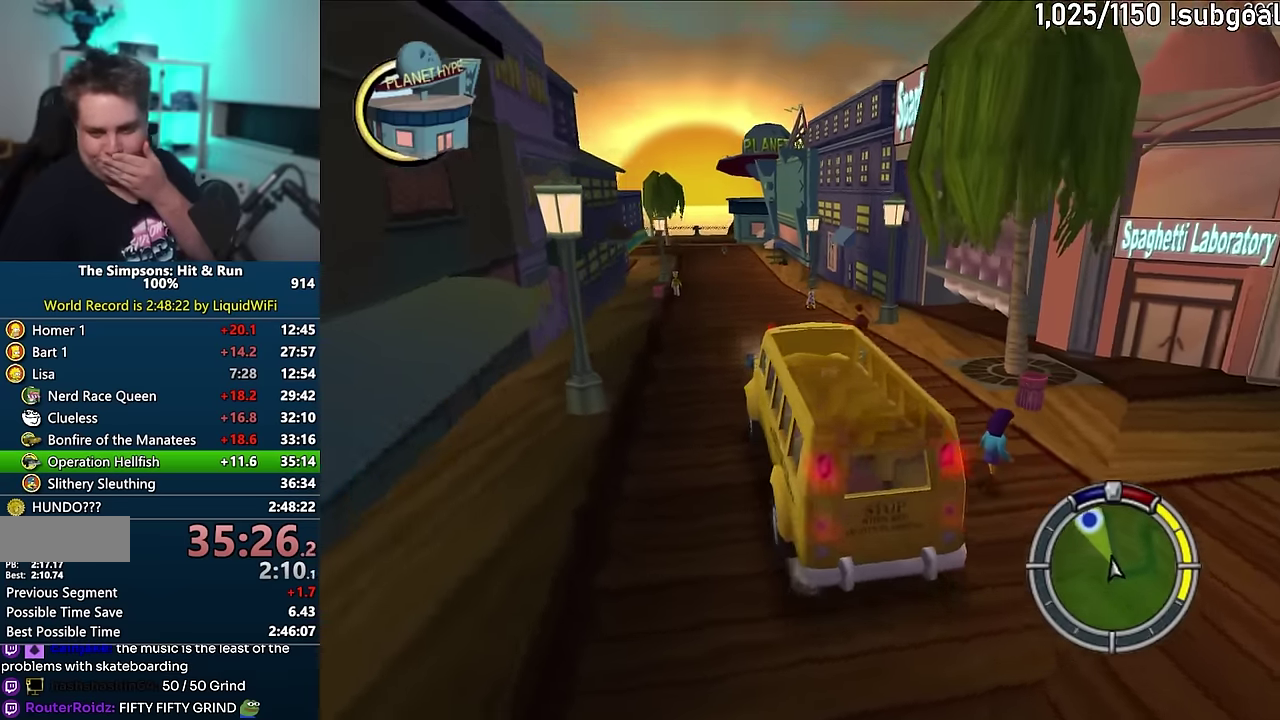
Gameplay with a controller (PlayStation layout); each line is a JSON object with the inputs held at the frame after it. "events" lists button and stick changes between this image and that frame as [ms after this image, input, new state], when the widget could be followed in between. Not read: L3 R3.
{"buttons": ["CROSS"], "events": []}
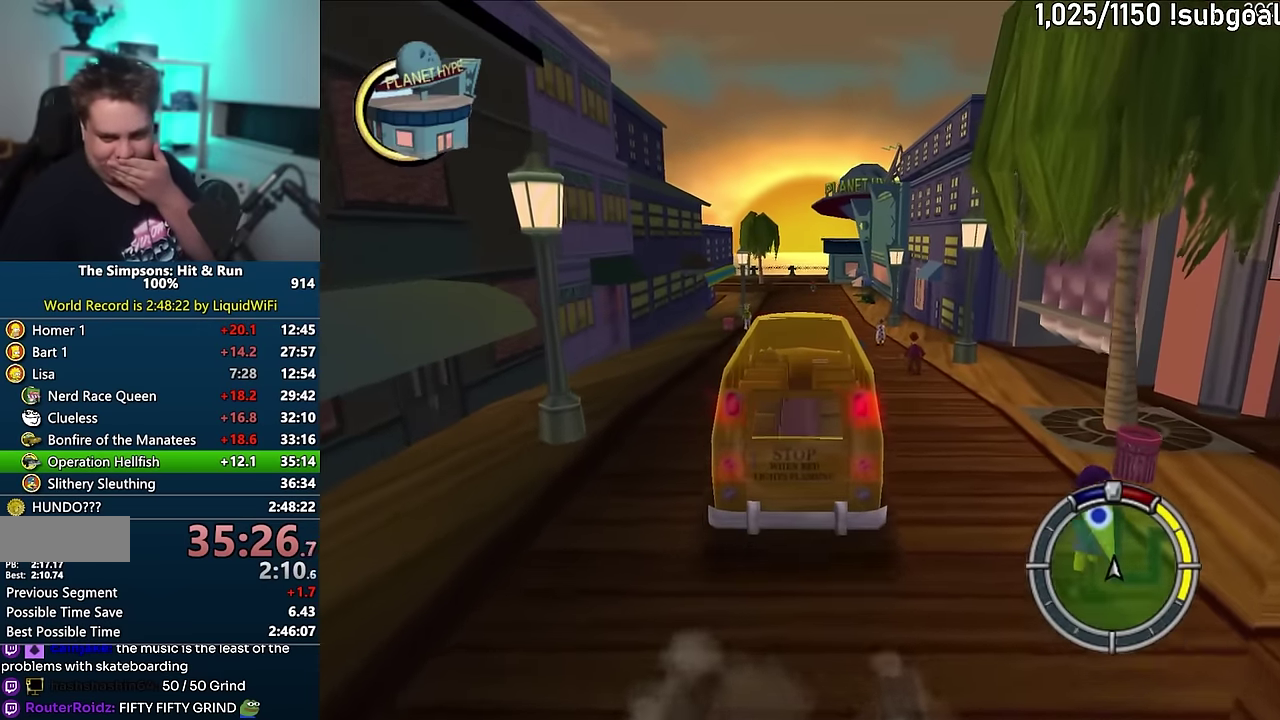
{"buttons": ["CROSS"], "events": []}
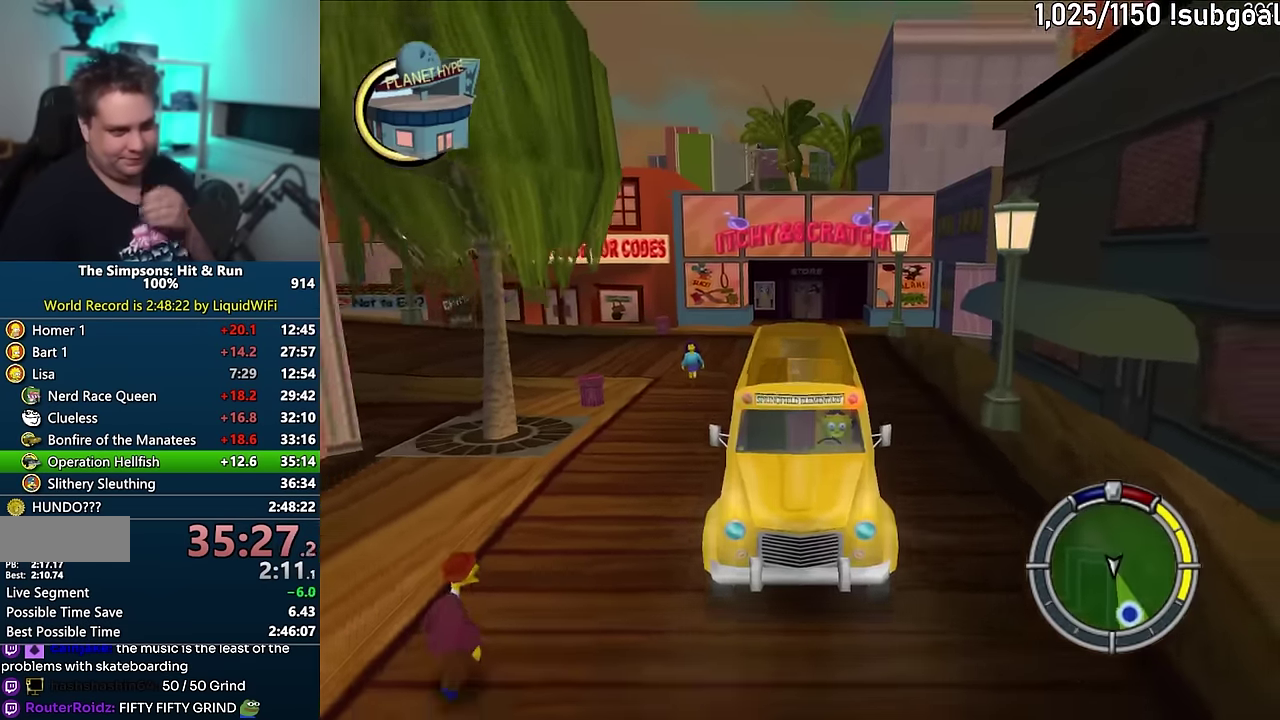
{"buttons": ["CROSS"], "events": []}
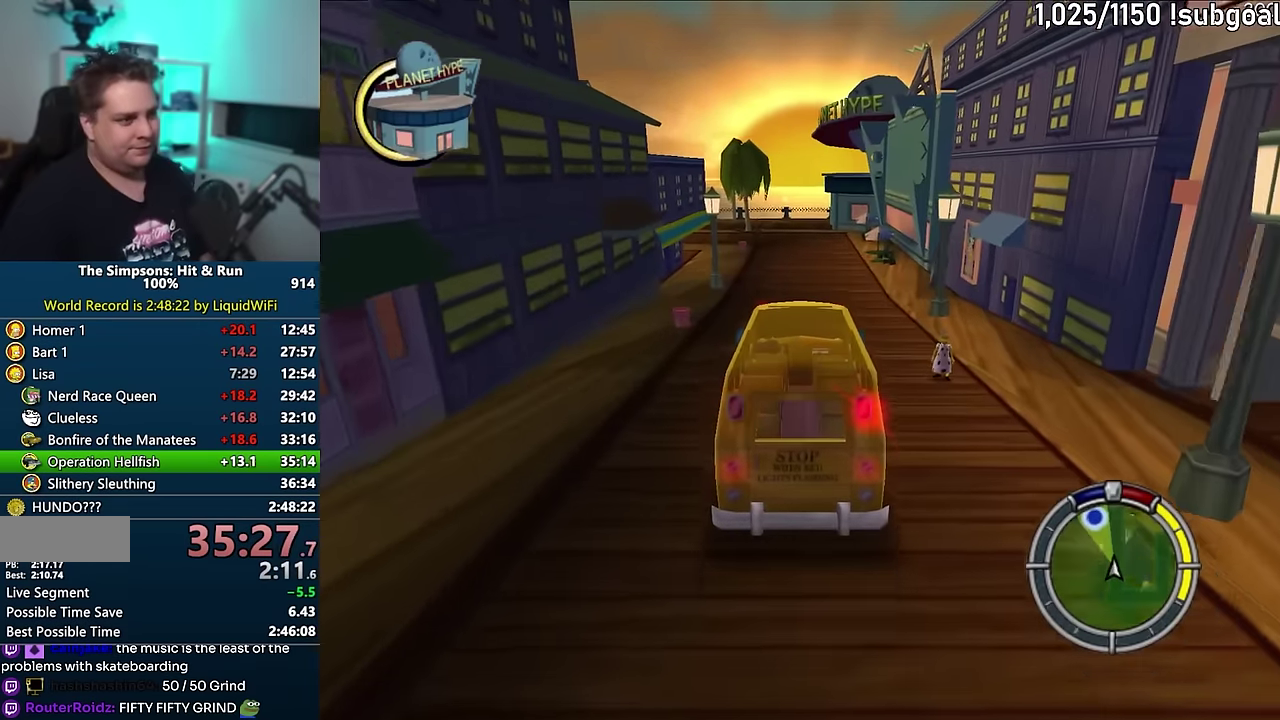
{"buttons": ["CROSS"], "events": []}
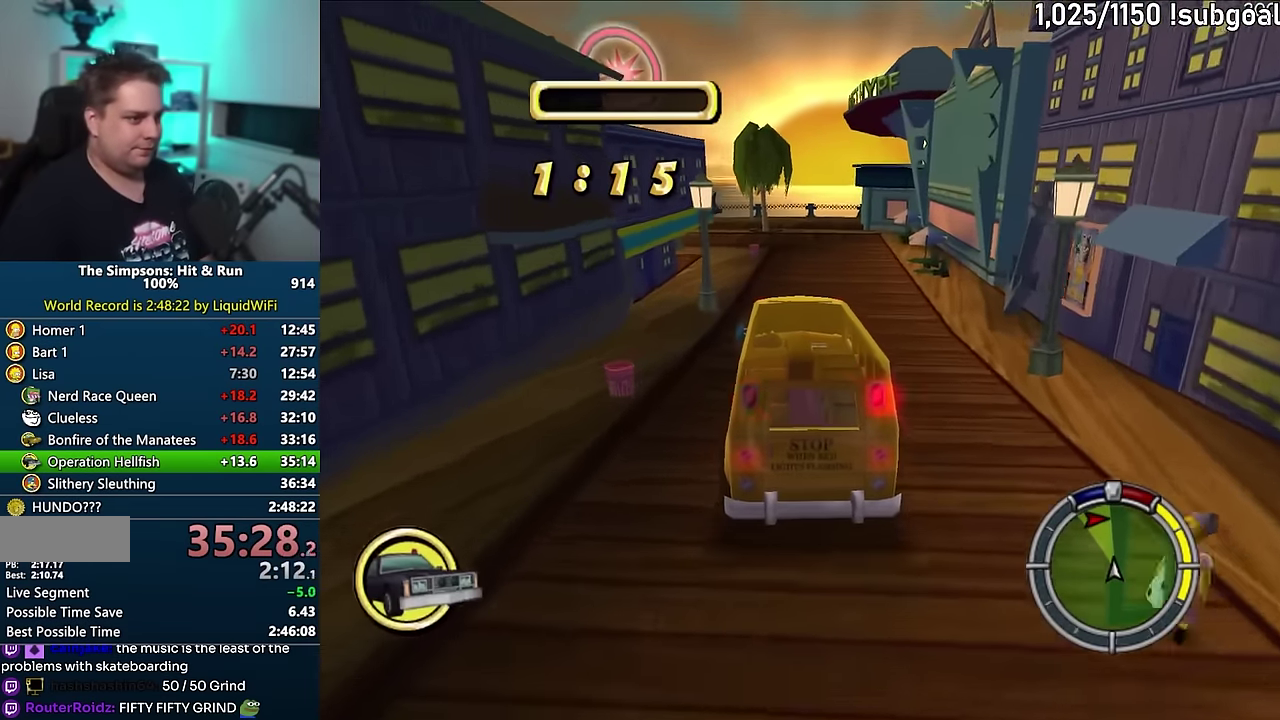
{"buttons": ["CROSS"], "events": []}
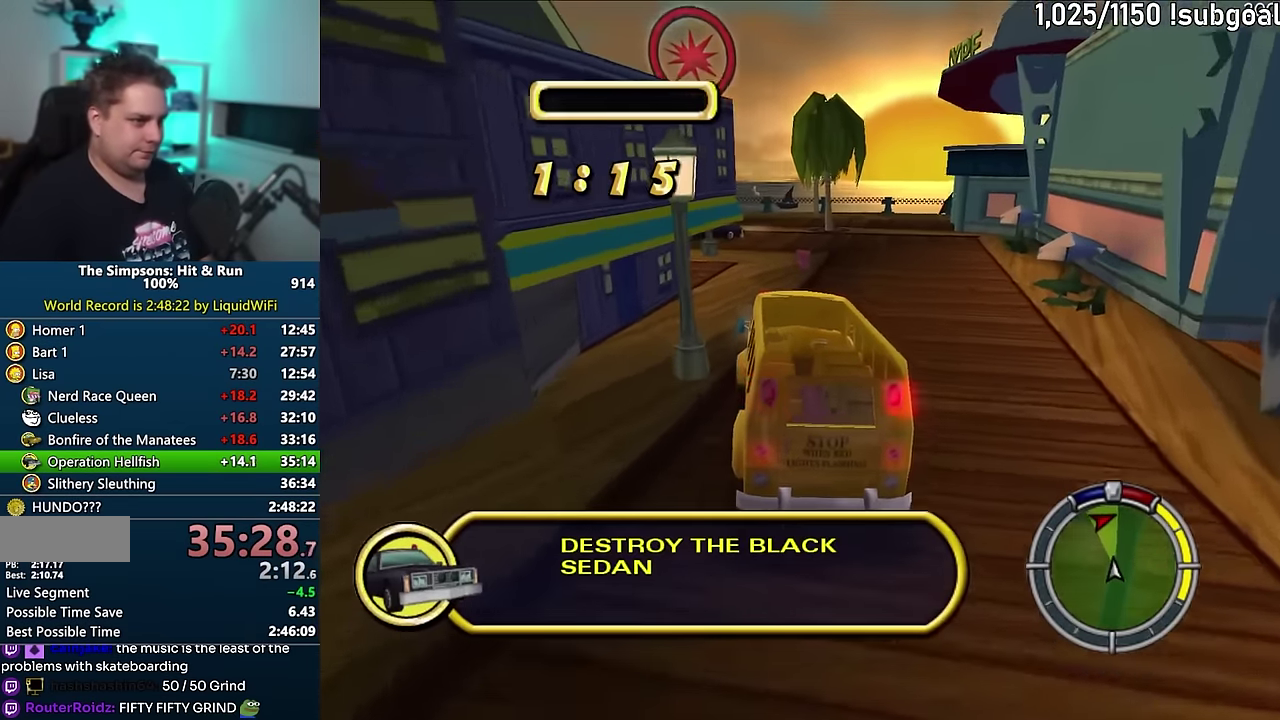
{"buttons": ["CROSS"], "events": []}
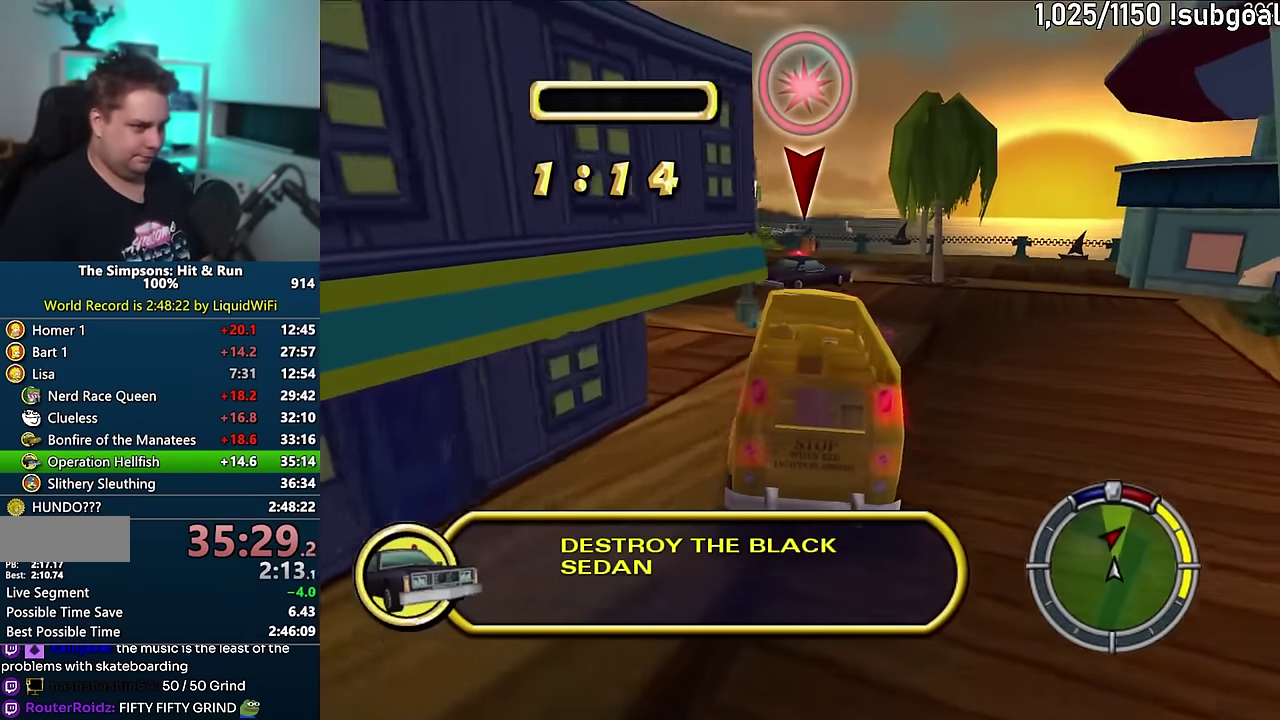
{"buttons": ["CROSS"], "events": []}
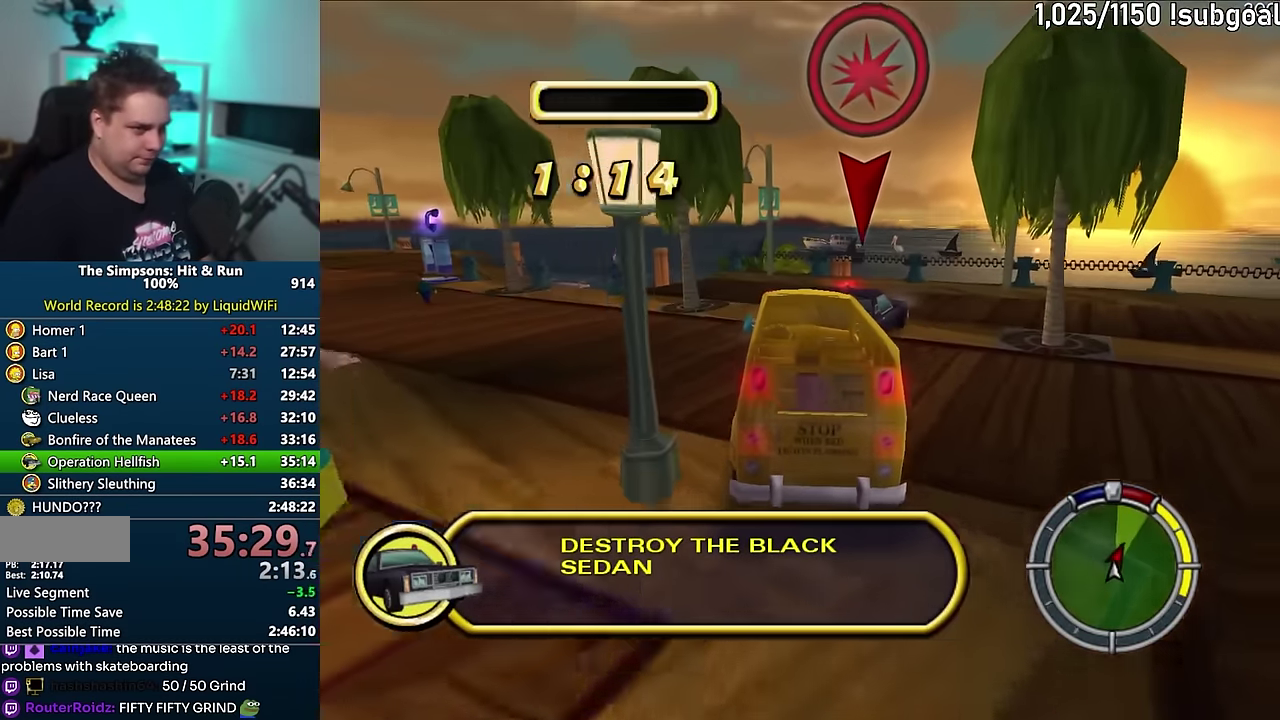
{"buttons": ["CROSS"], "events": []}
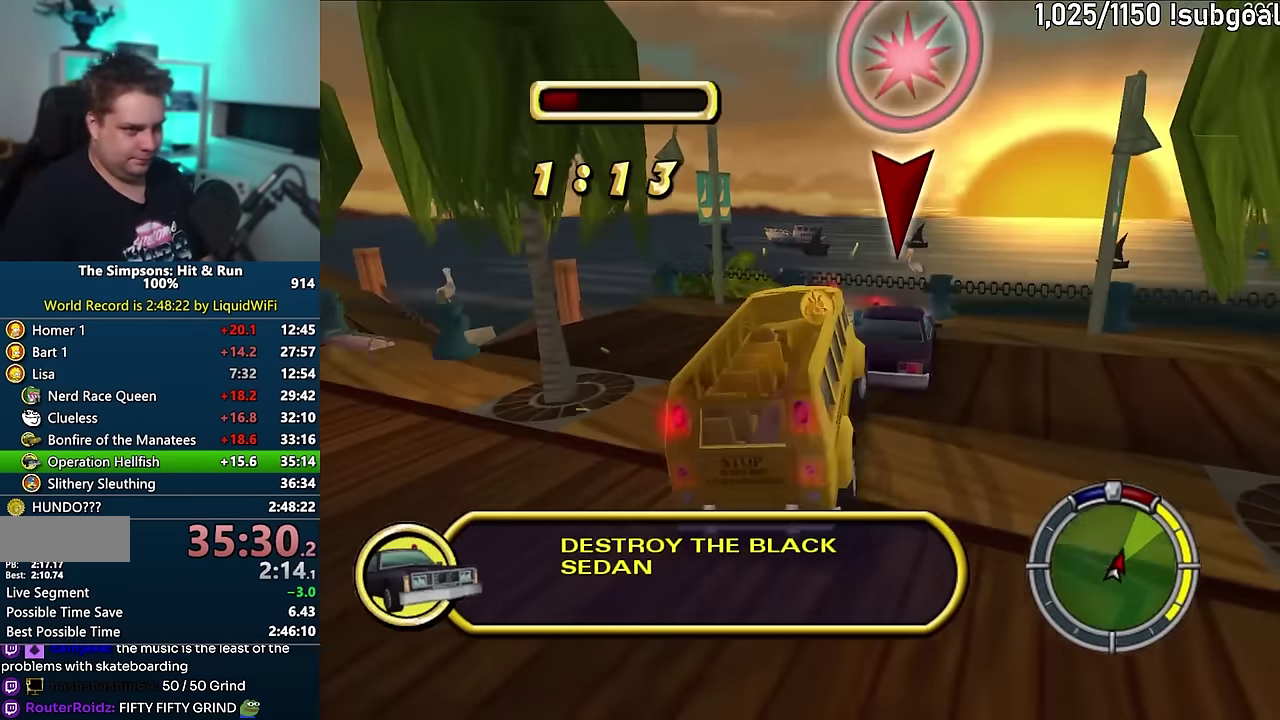
{"buttons": ["CIRCLE"], "events": [[84, "CROSS", "up"], [150, "CIRCLE", "down"]]}
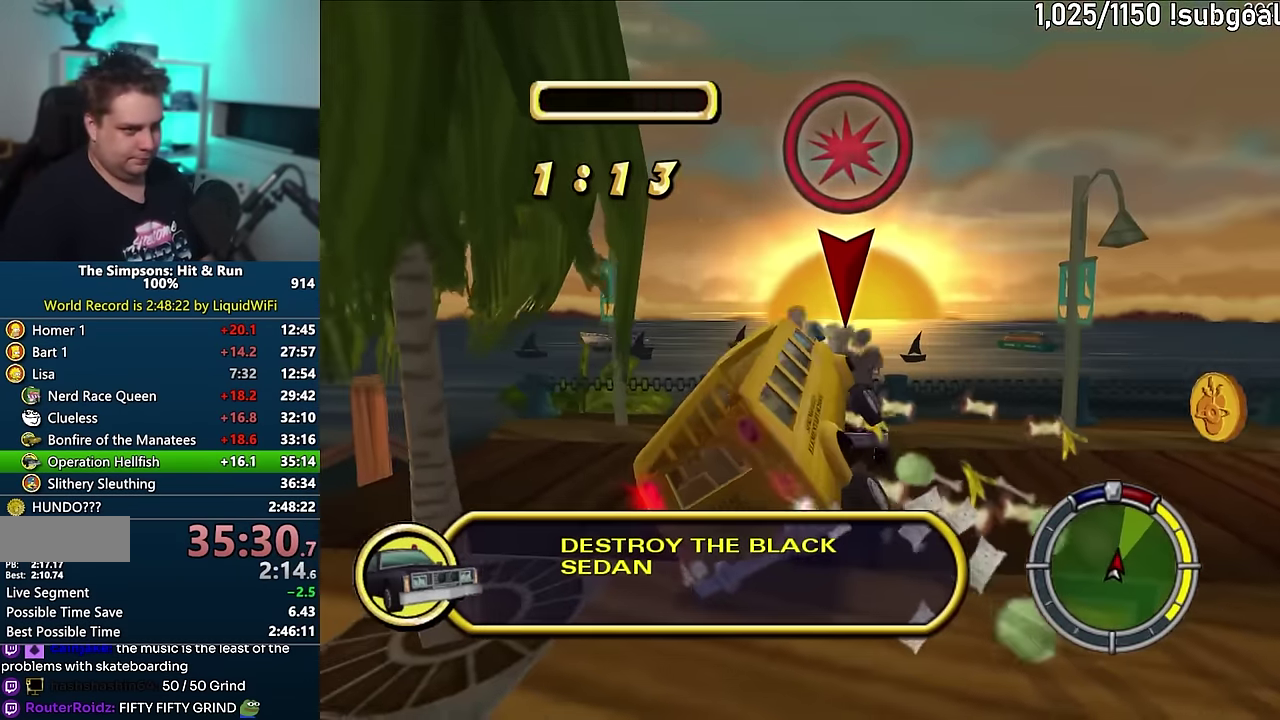
{"buttons": ["CROSS", "R1"], "events": [[217, "CIRCLE", "up"], [267, "CROSS", "down"], [267, "R1", "down"]]}
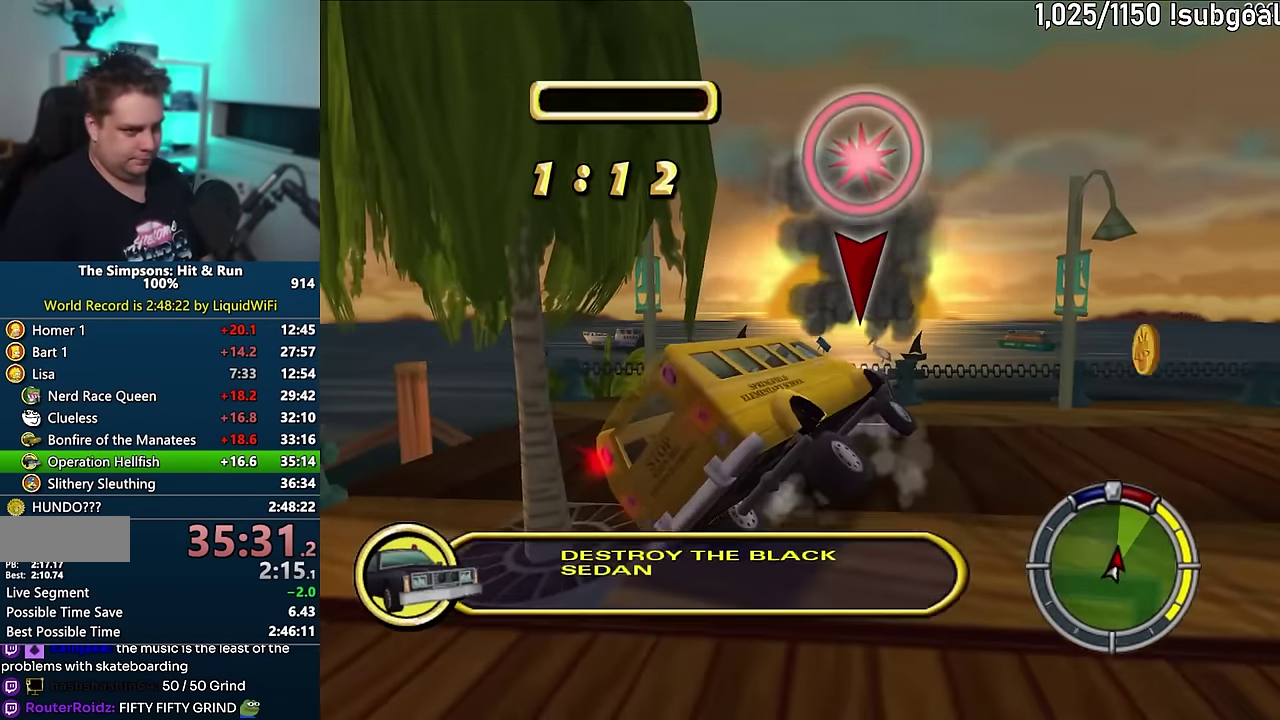
{"buttons": ["CROSS"], "events": [[334, "R1", "up"]]}
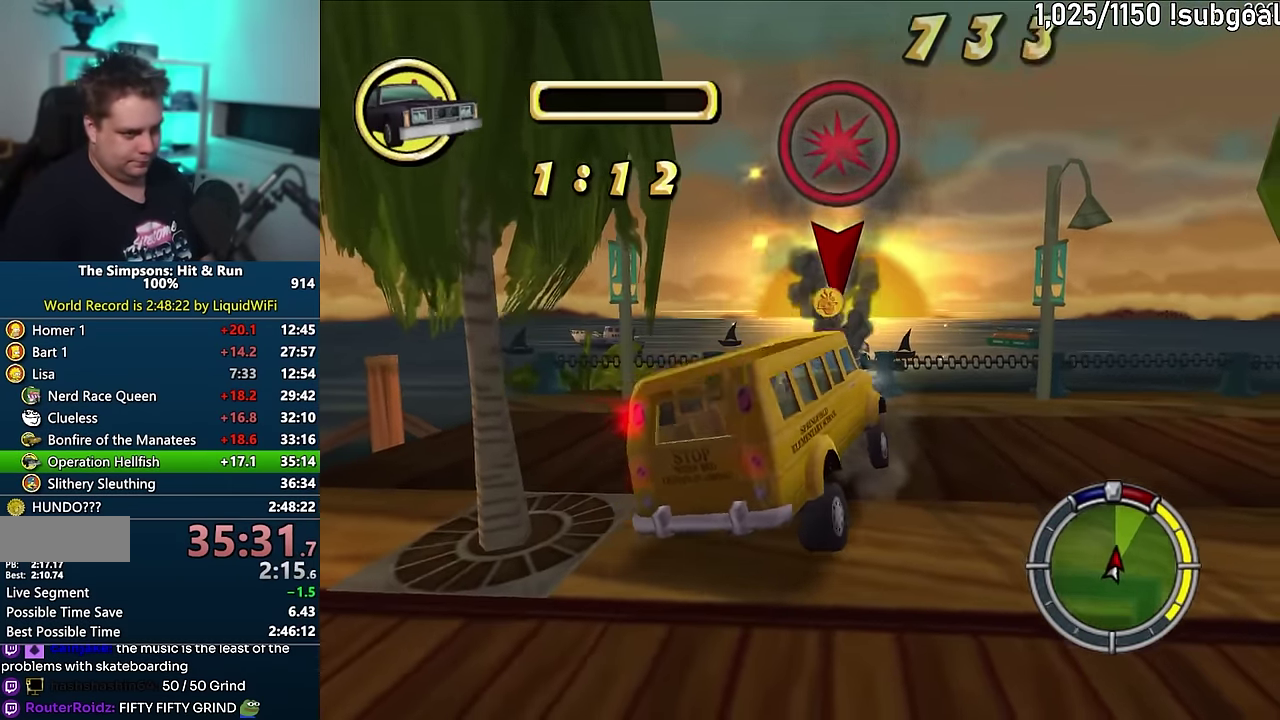
{"buttons": [], "events": [[450, "CROSS", "up"]]}
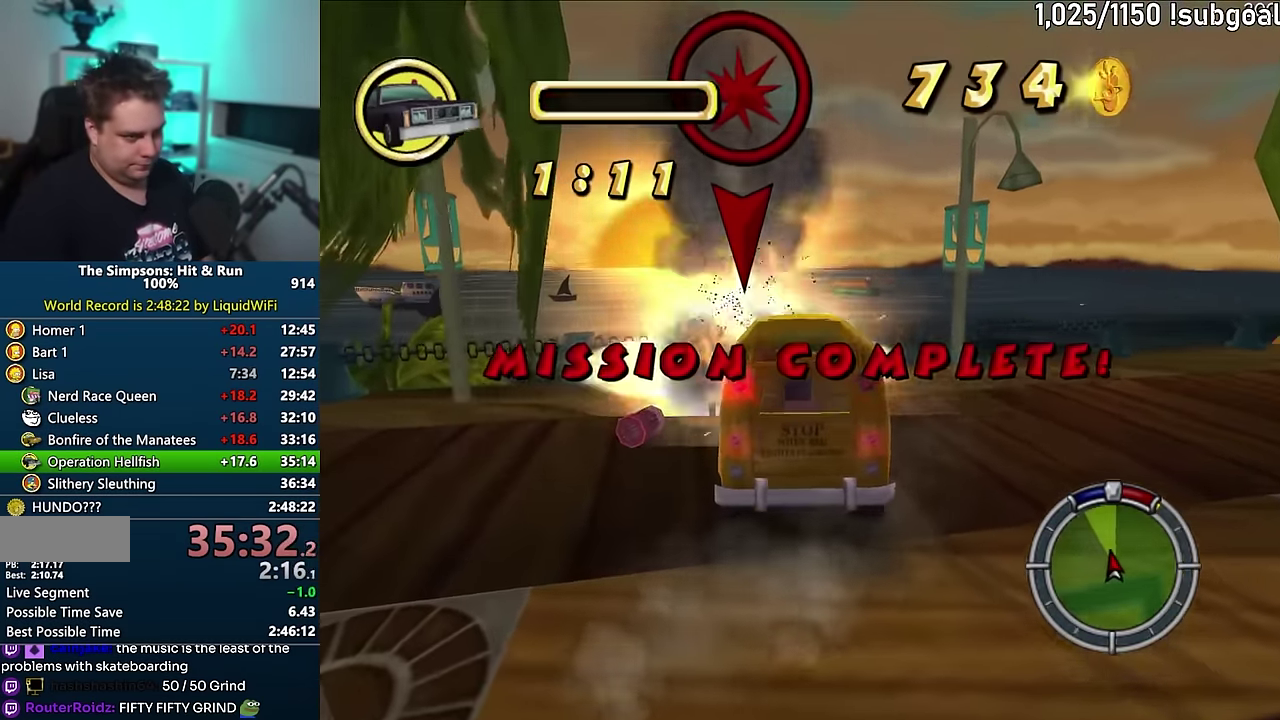
{"buttons": [], "events": []}
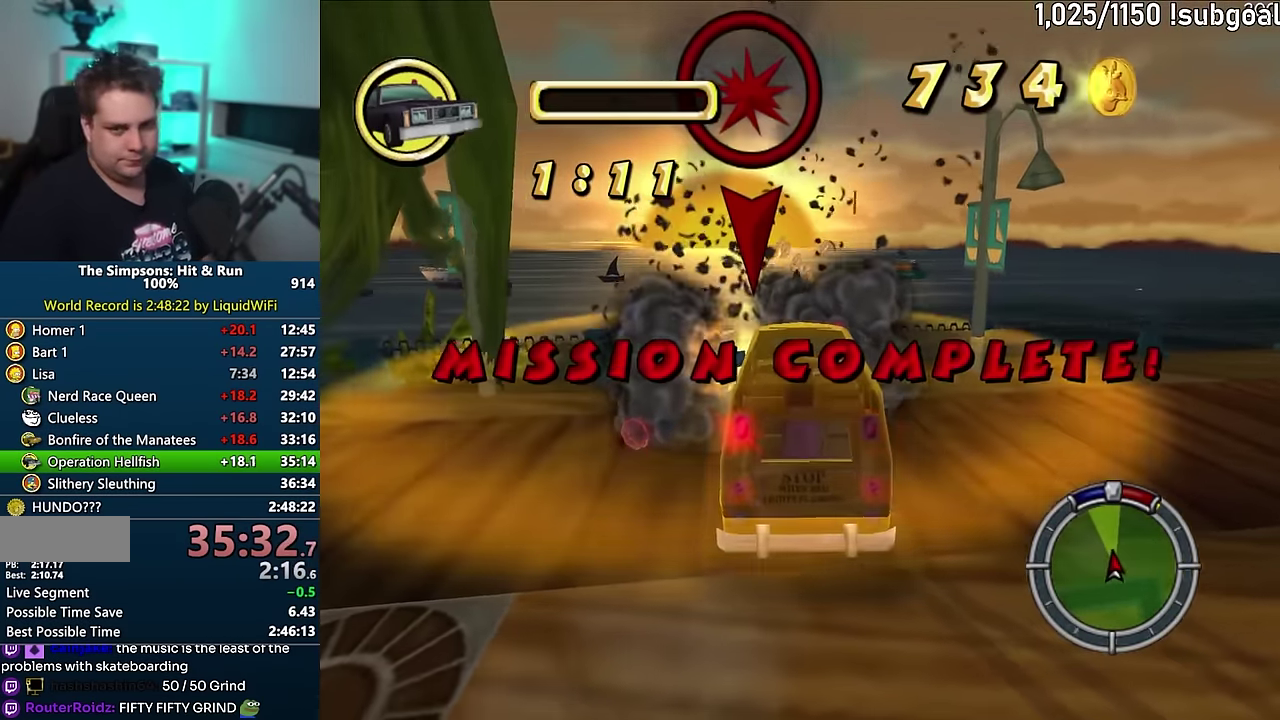
{"buttons": [], "events": []}
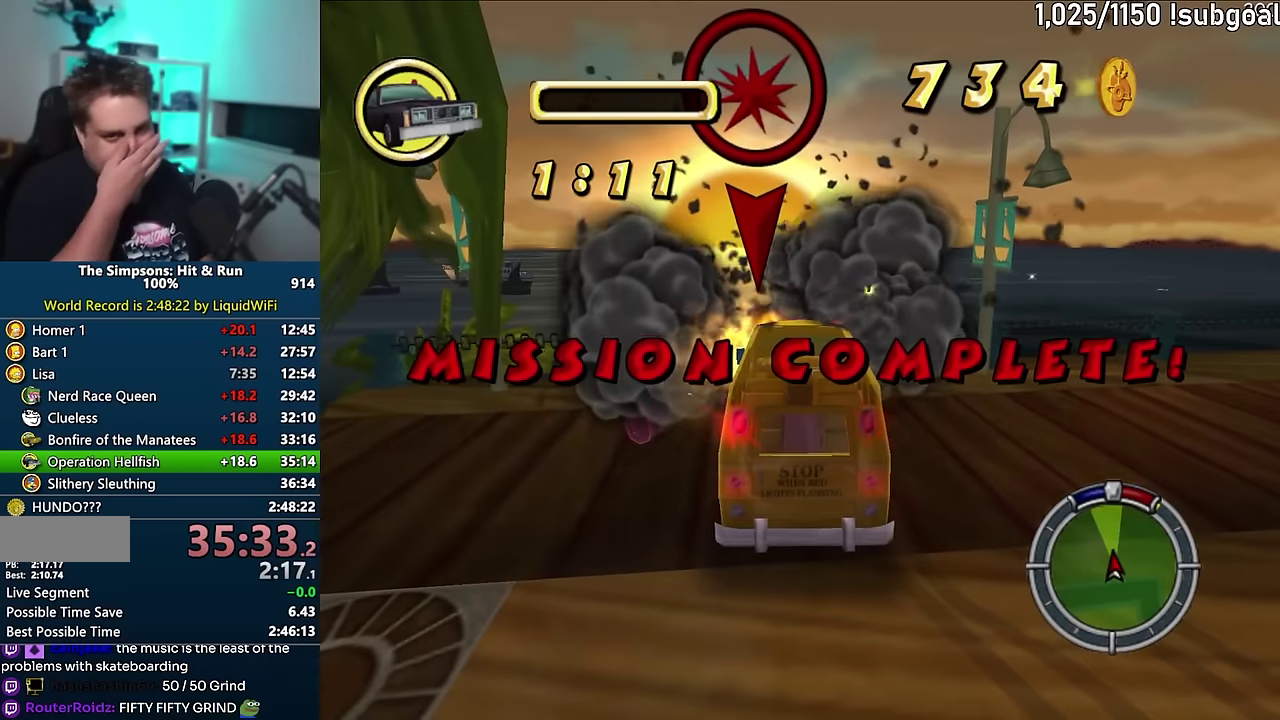
{"buttons": [], "events": []}
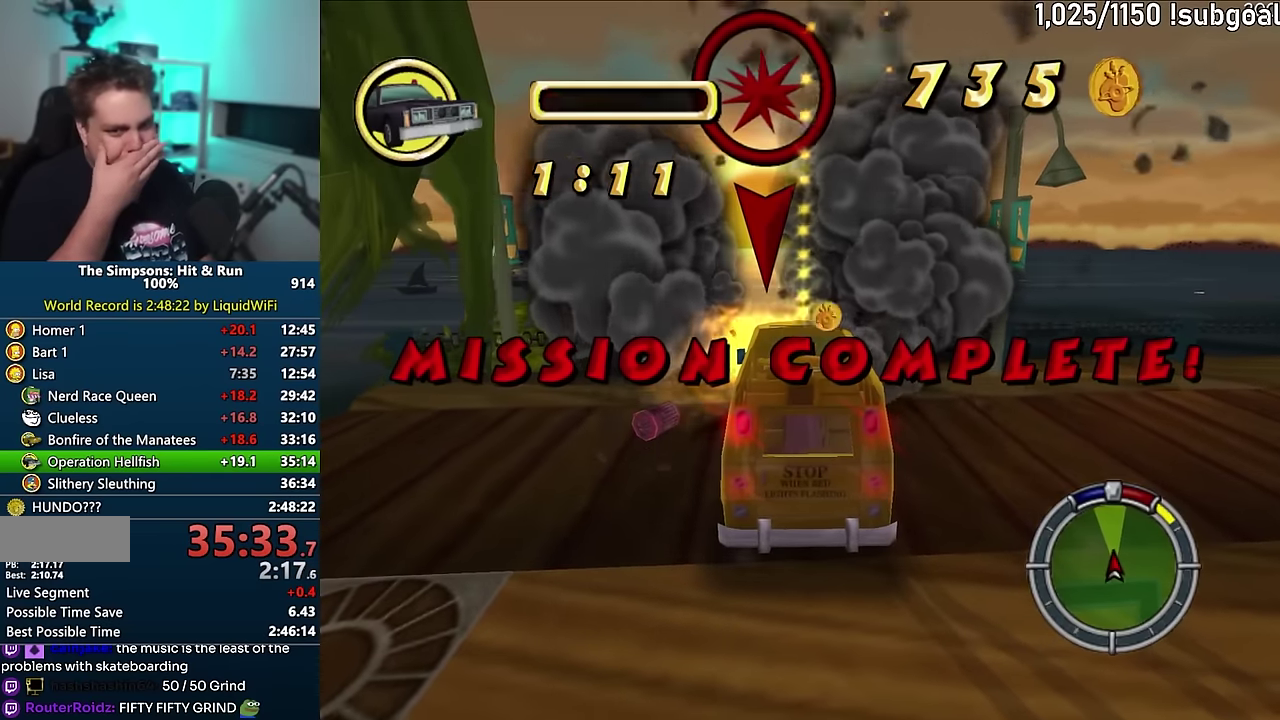
{"buttons": [], "events": []}
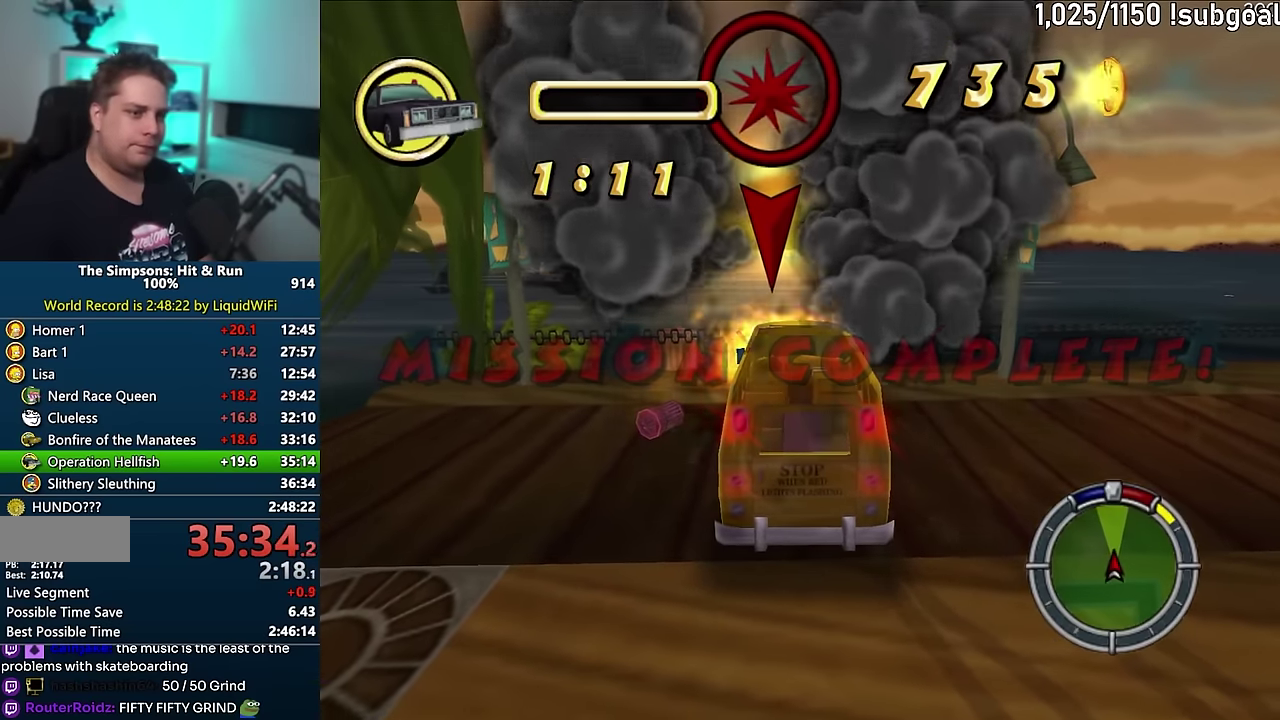
{"buttons": [], "events": []}
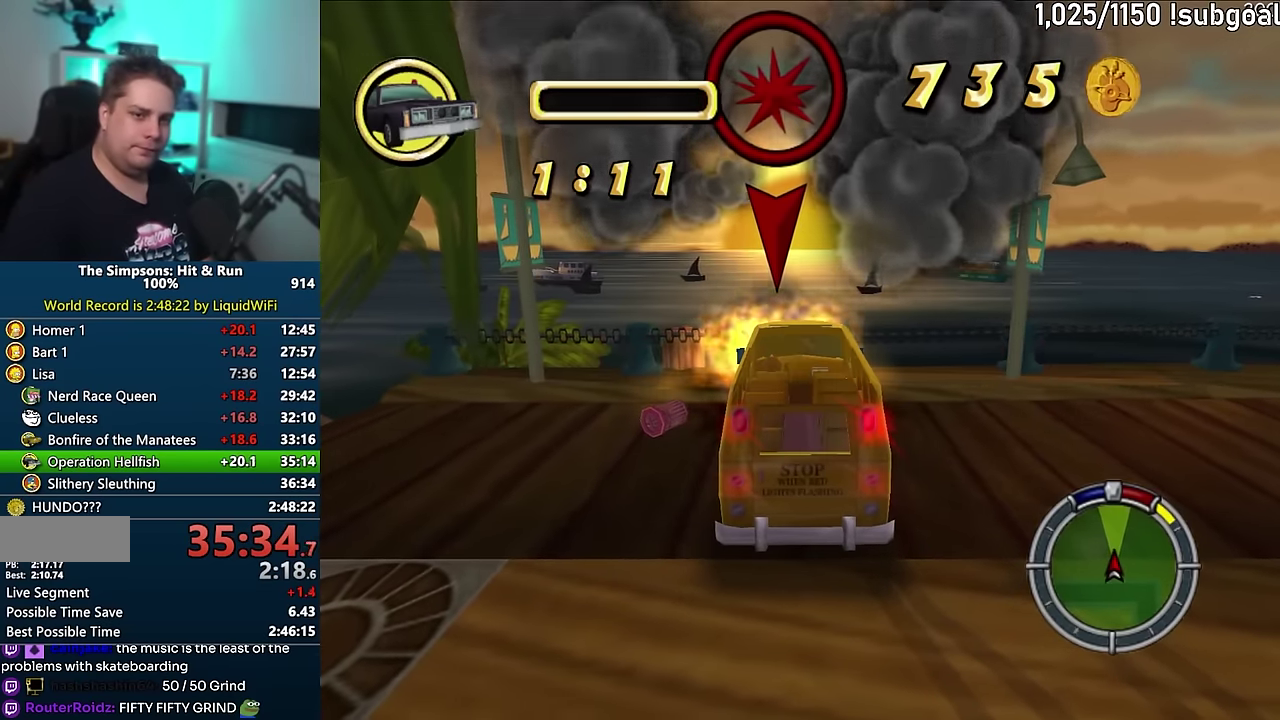
{"buttons": [], "events": []}
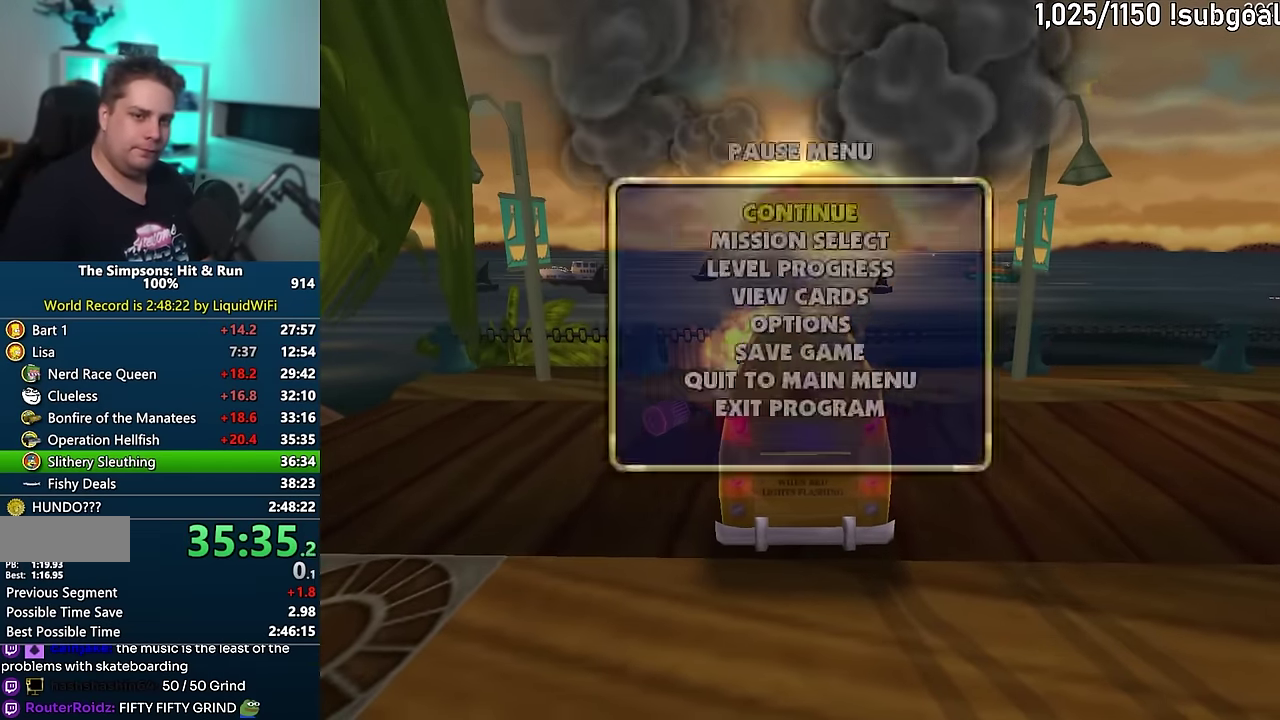
{"buttons": [], "events": [[133, "DPAD_DOWN", "down"], [150, "TRIANGLE", "down"], [233, "DPAD_DOWN", "up"], [266, "TRIANGLE", "up"]]}
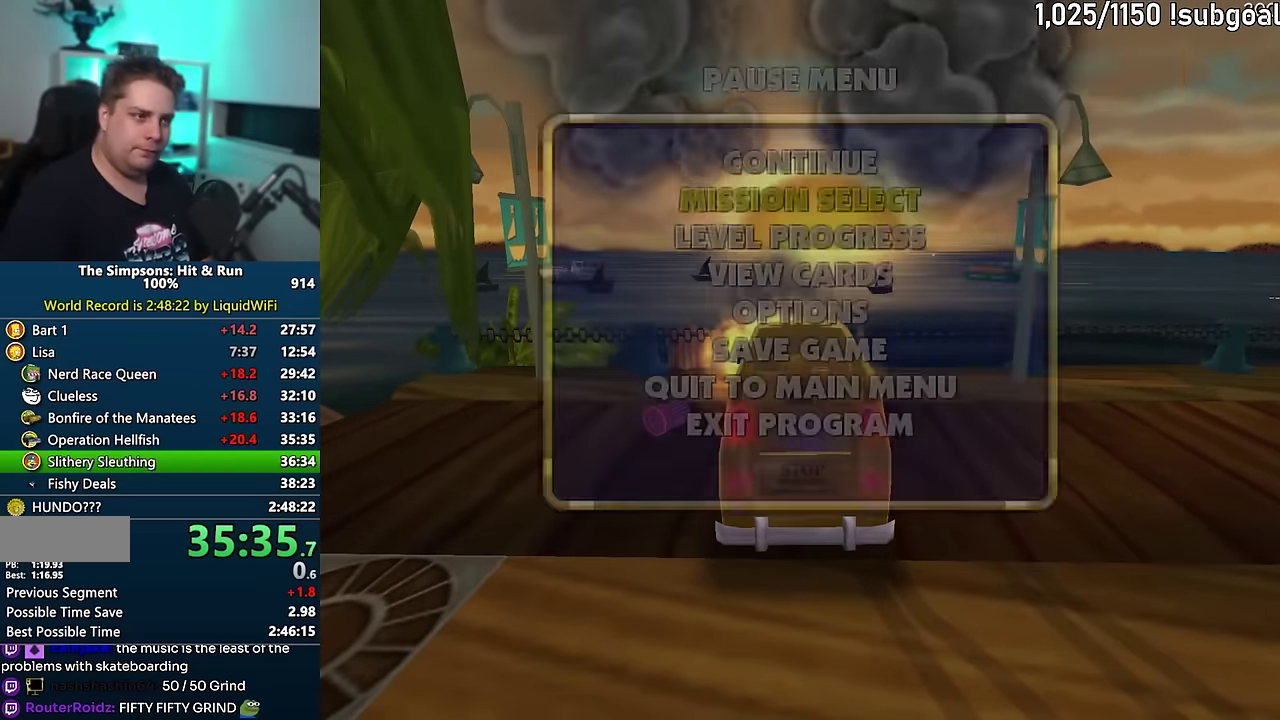
{"buttons": ["CROSS"], "events": [[233, "CROSS", "down"]]}
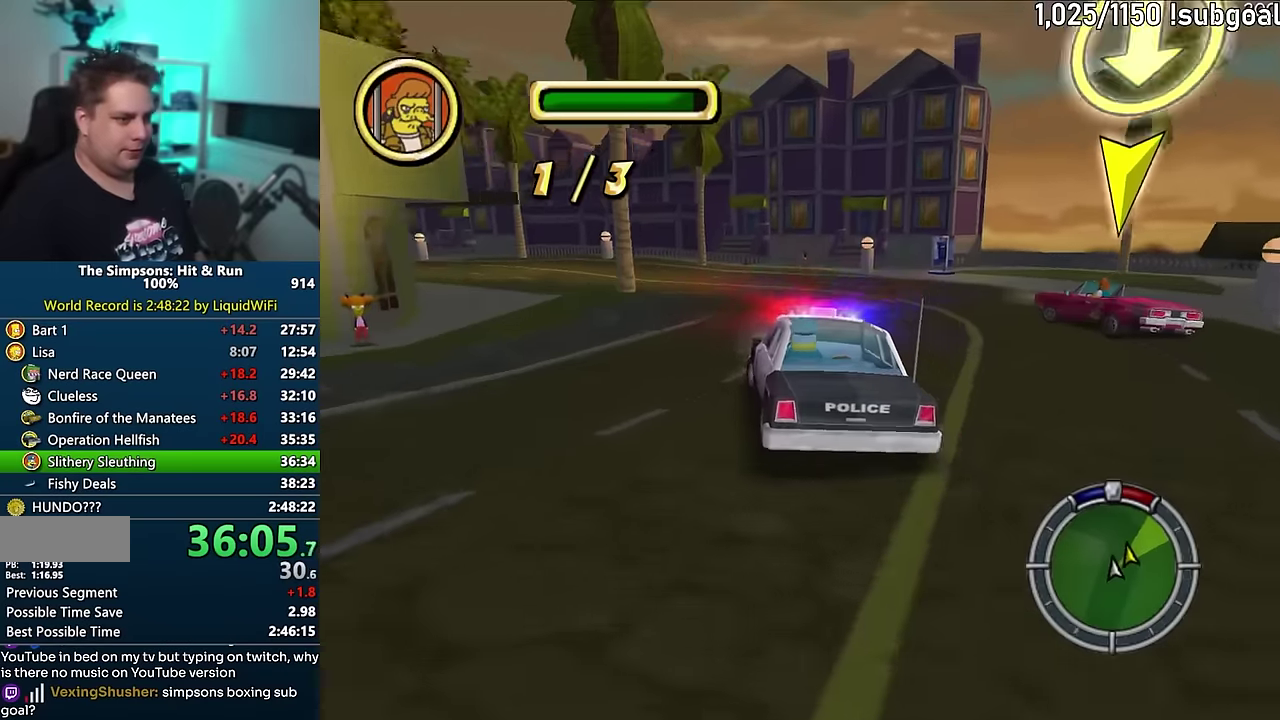
{"buttons": [], "events": [[316, "CROSS", "up"]]}
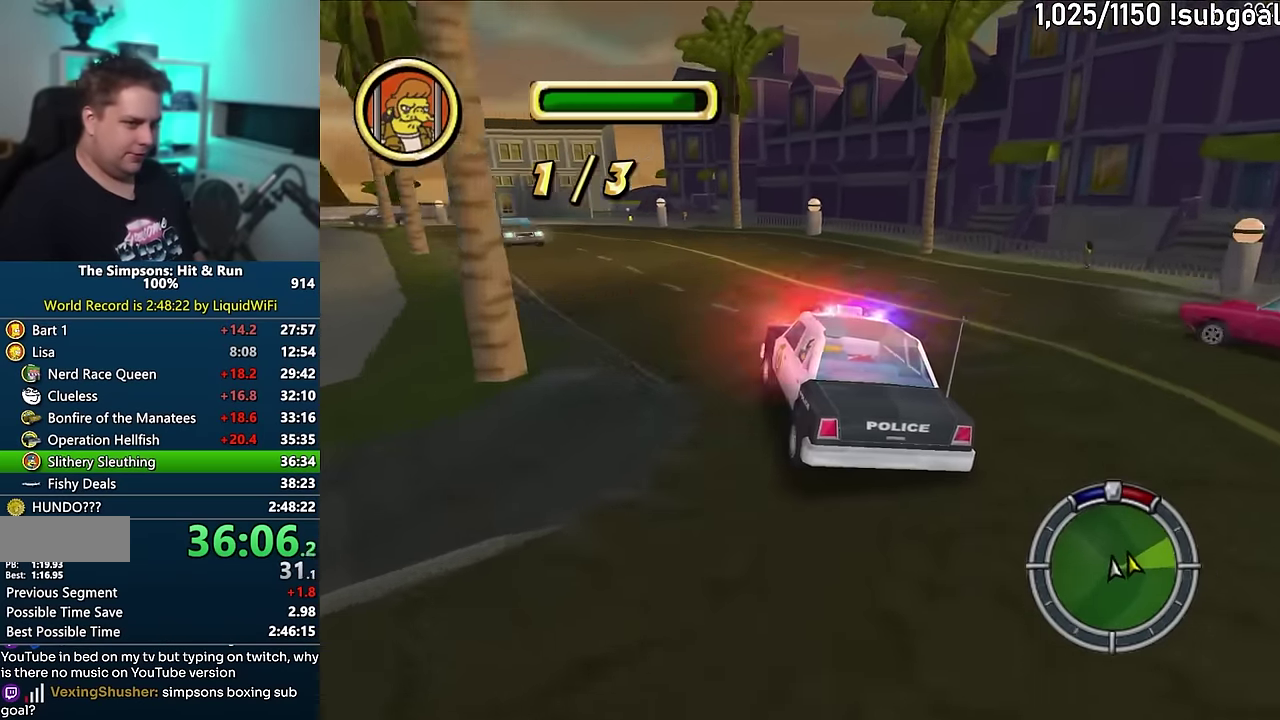
{"buttons": ["CROSS"], "events": [[100, "CROSS", "down"]]}
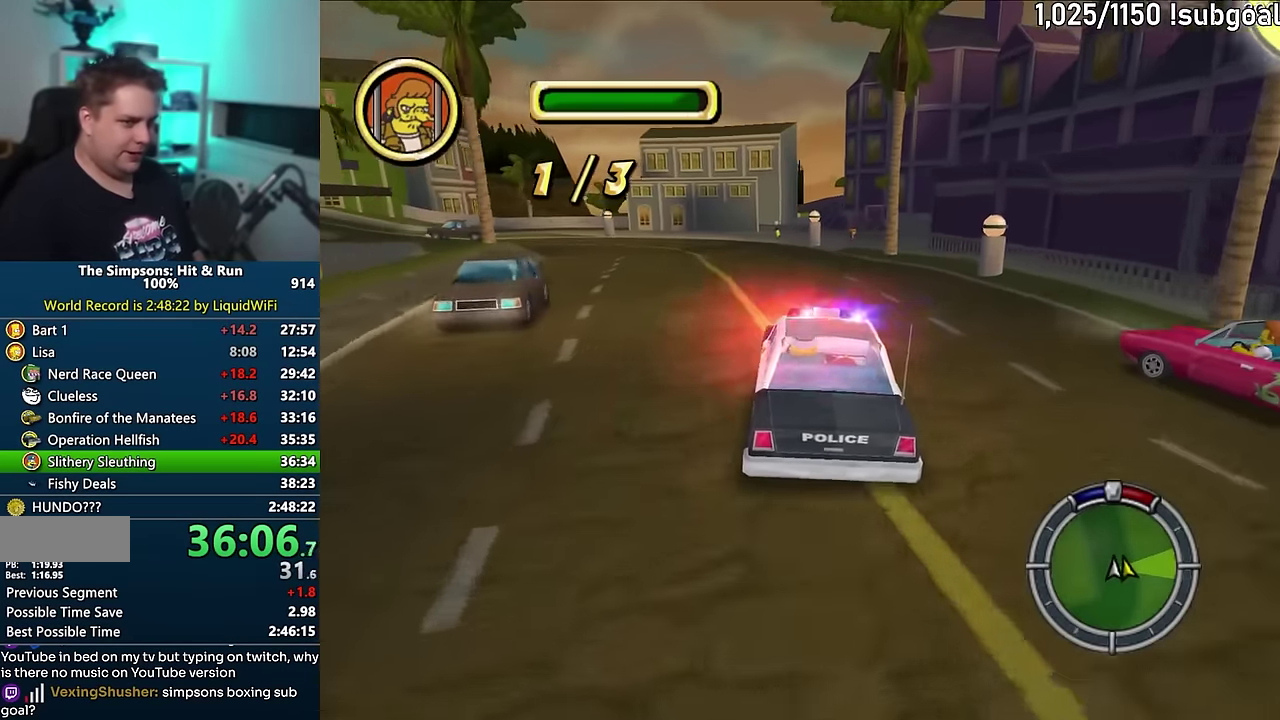
{"buttons": ["CROSS"], "events": [[233, "CROSS", "up"], [416, "CROSS", "down"]]}
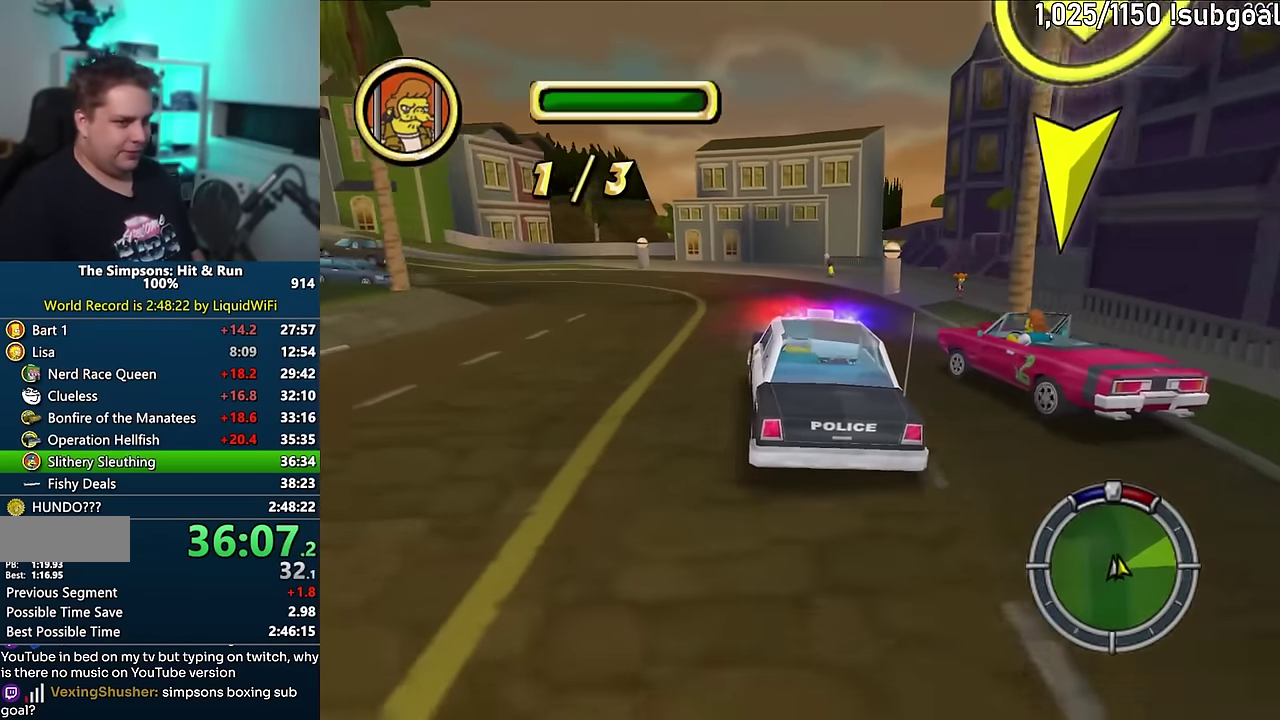
{"buttons": ["CROSS"], "events": []}
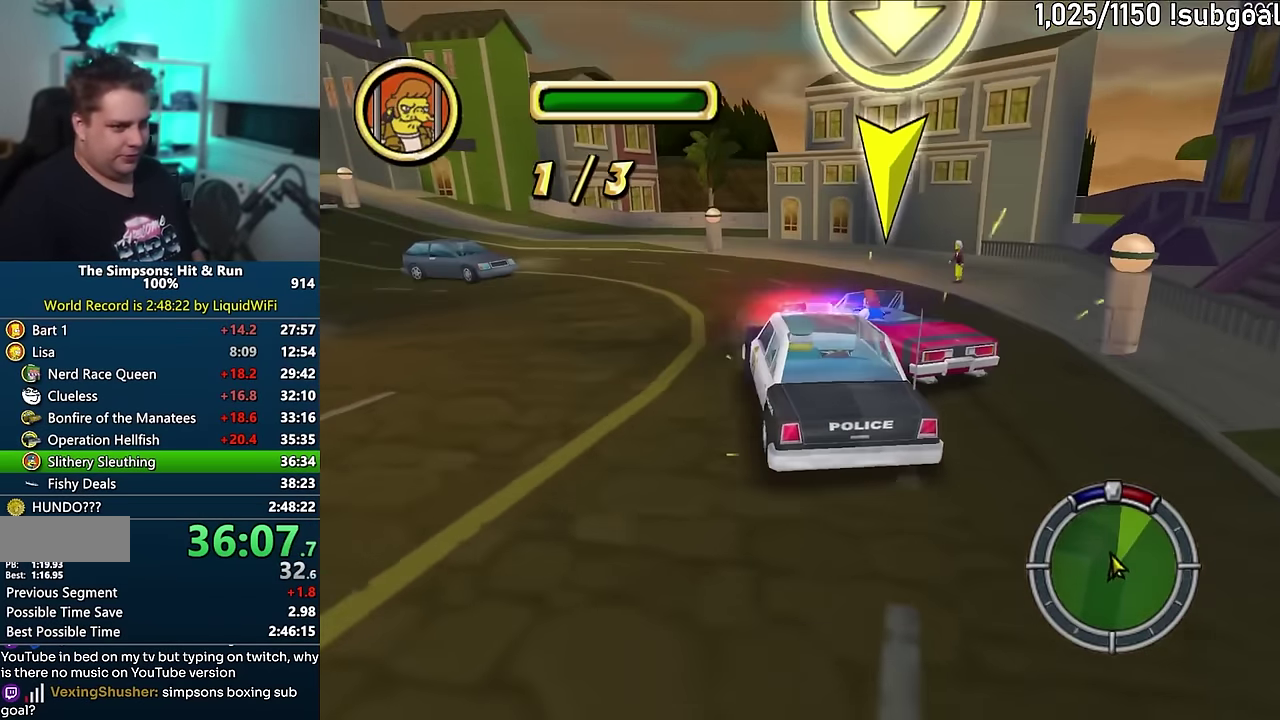
{"buttons": ["CIRCLE", "R1"], "events": [[216, "CROSS", "up"], [383, "CIRCLE", "down"], [383, "R1", "down"]]}
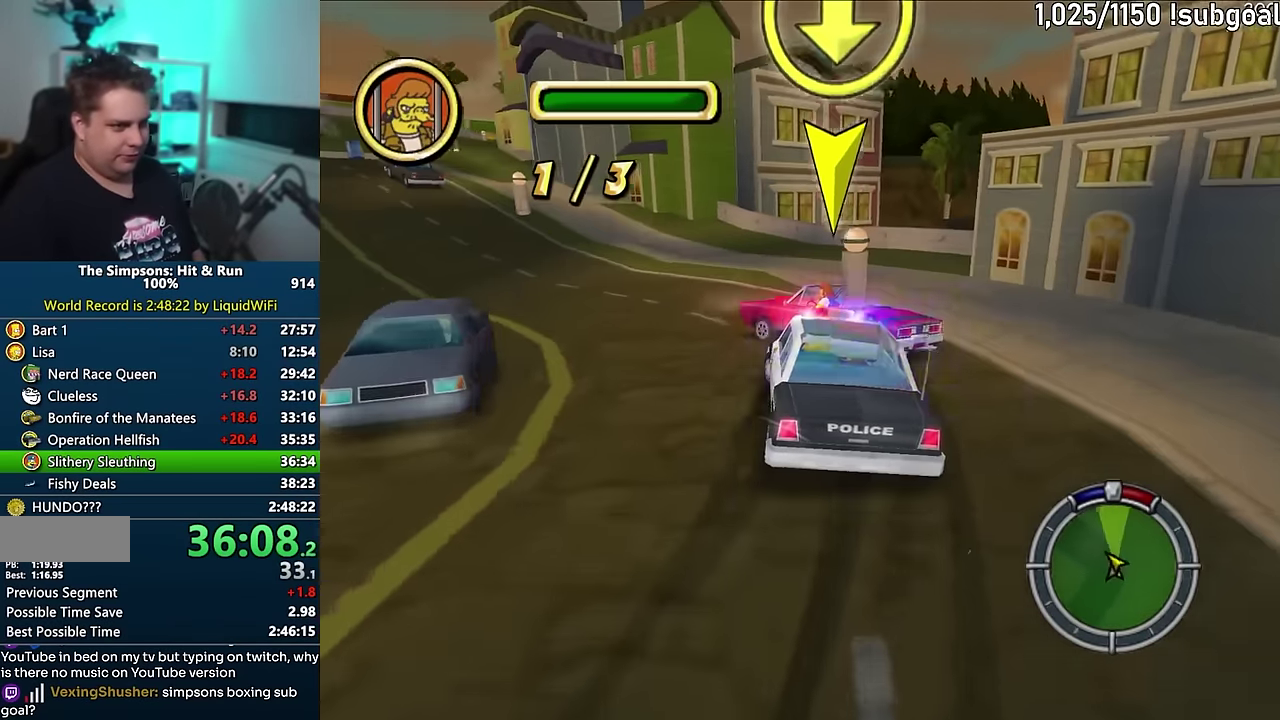
{"buttons": [], "events": [[233, "CIRCLE", "up"], [250, "R1", "up"]]}
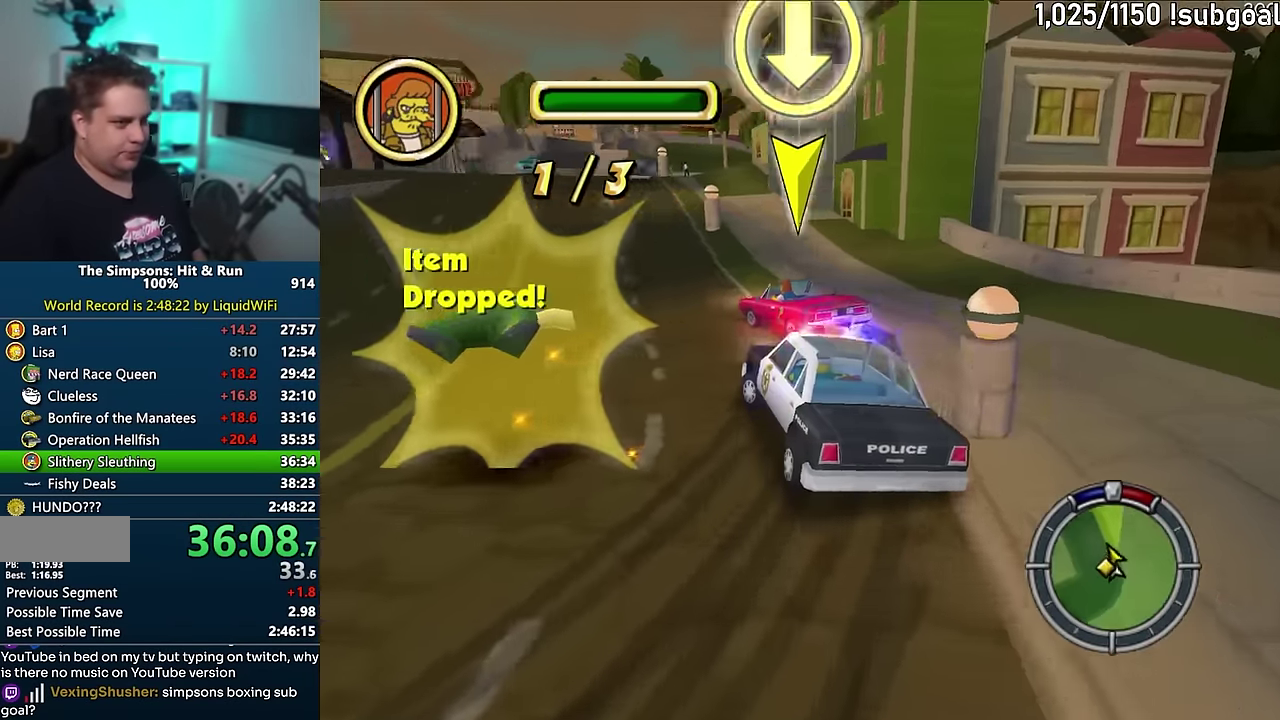
{"buttons": ["CIRCLE", "R1"], "events": [[50, "CIRCLE", "down"], [66, "R1", "down"]]}
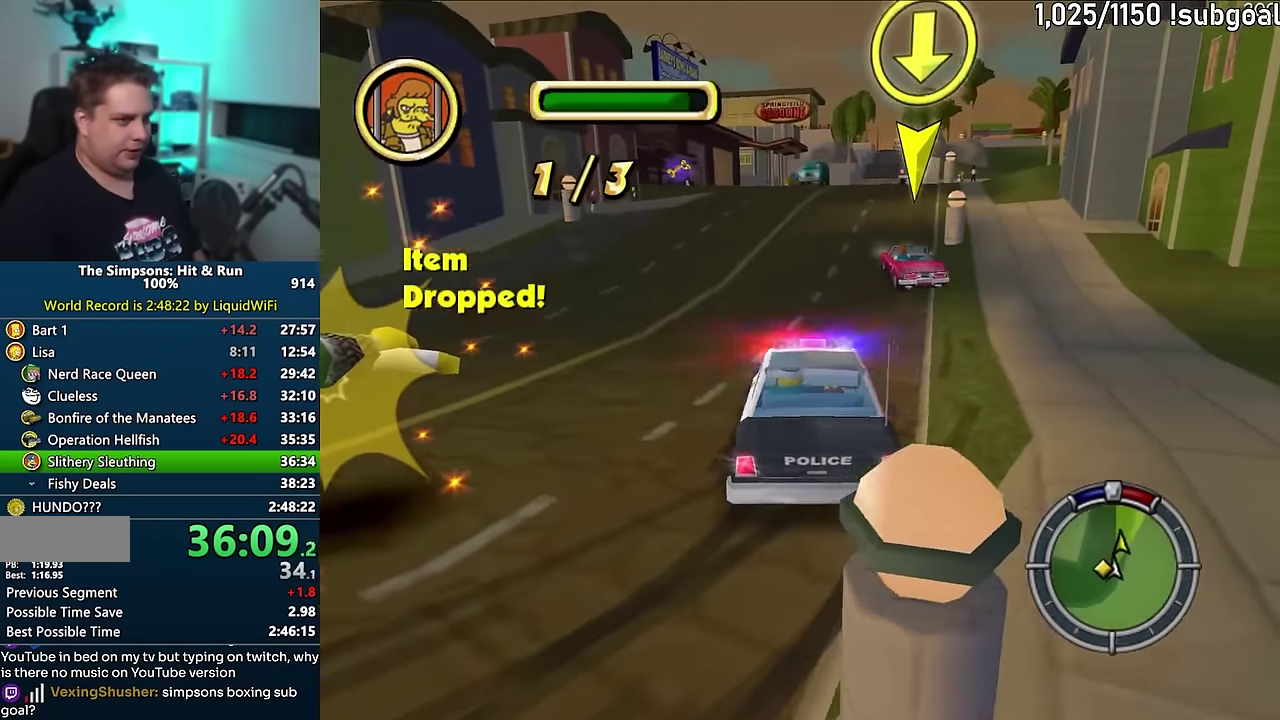
{"buttons": ["CIRCLE"], "events": [[66, "R1", "up"]]}